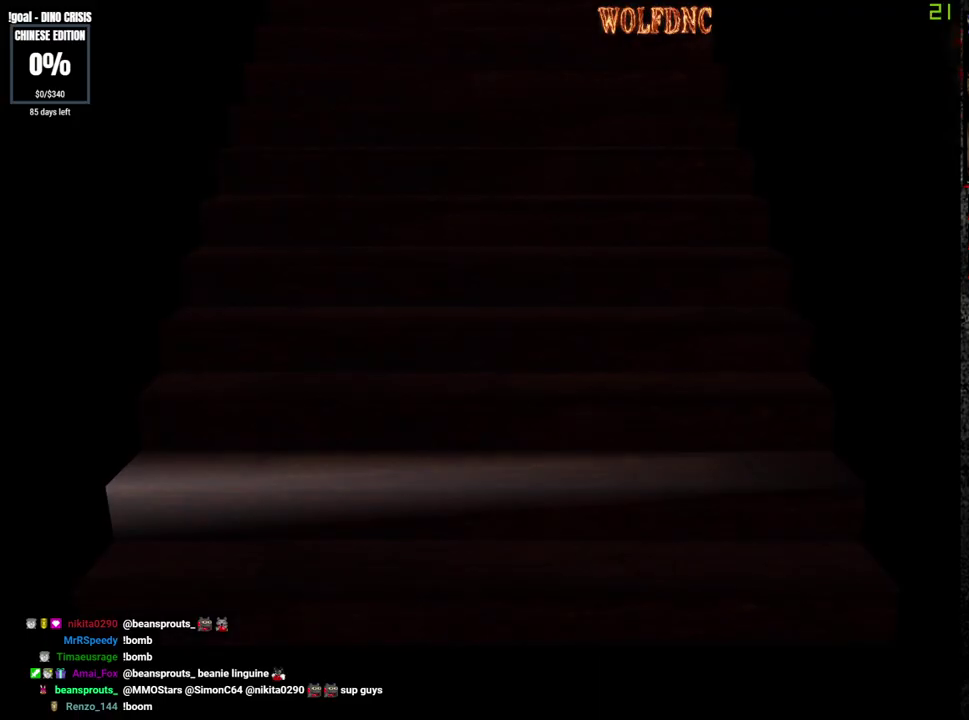
Gameplay with a controller (PlayStation layout); each line is a JSON object with the inputs held at the frame after it. "events" lists button and stick changes between this image and that frame as [ms after this image, input, new state], when the widget could be followed in between. Not read: L3 R3.
{"buttons": ["SQUARE", "DPAD_UP"], "events": []}
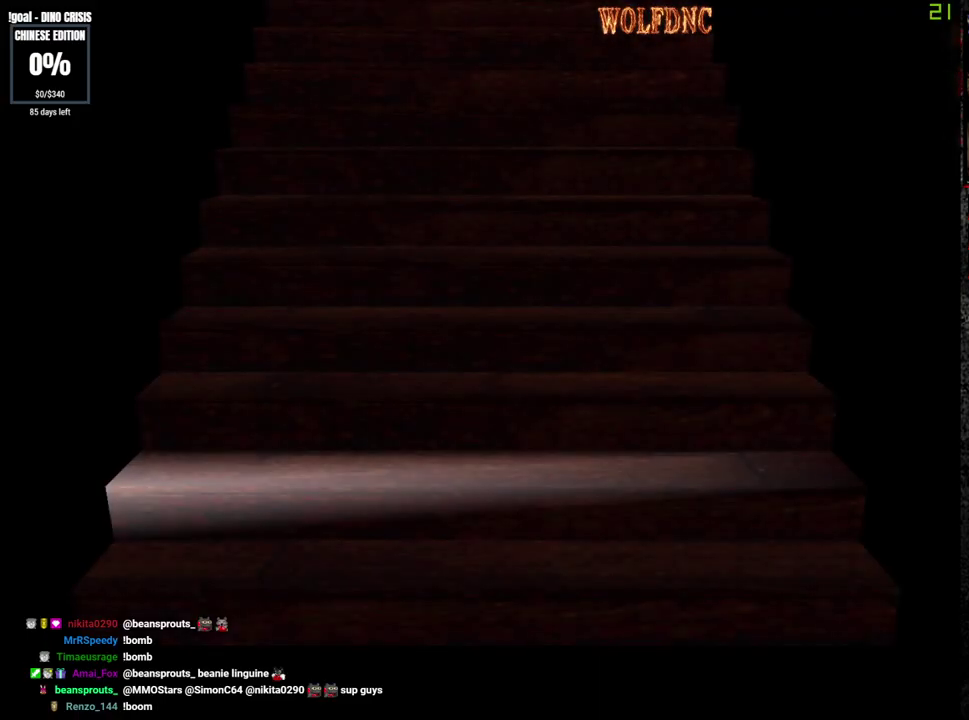
{"buttons": ["SQUARE", "DPAD_UP"], "events": [[300, "SELECT", "down"], [350, "SELECT", "up"]]}
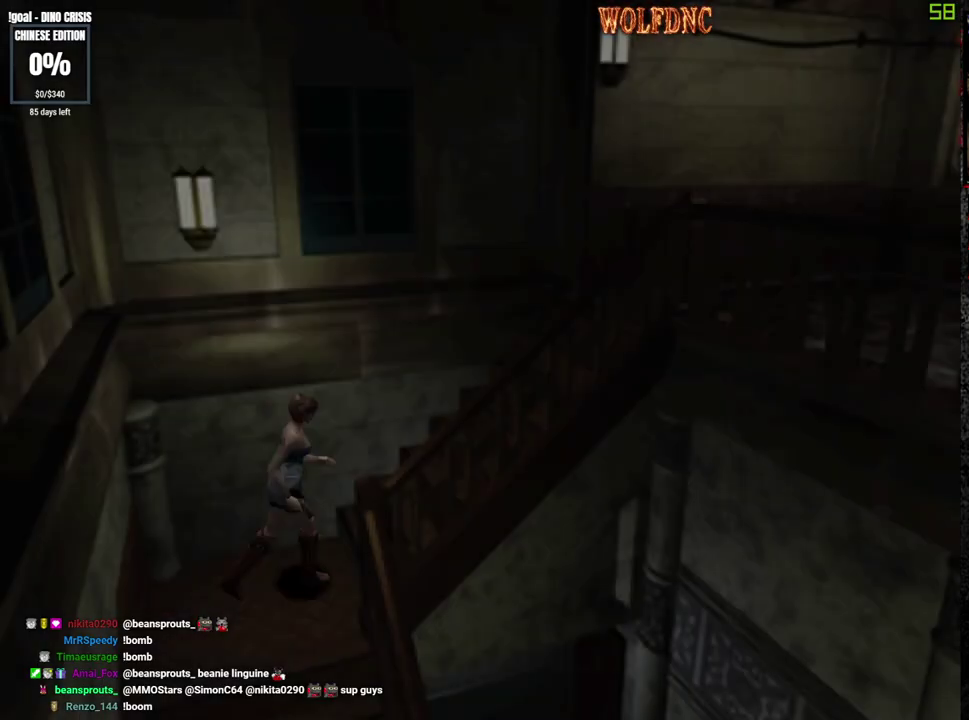
{"buttons": ["SQUARE", "DPAD_UP"], "events": []}
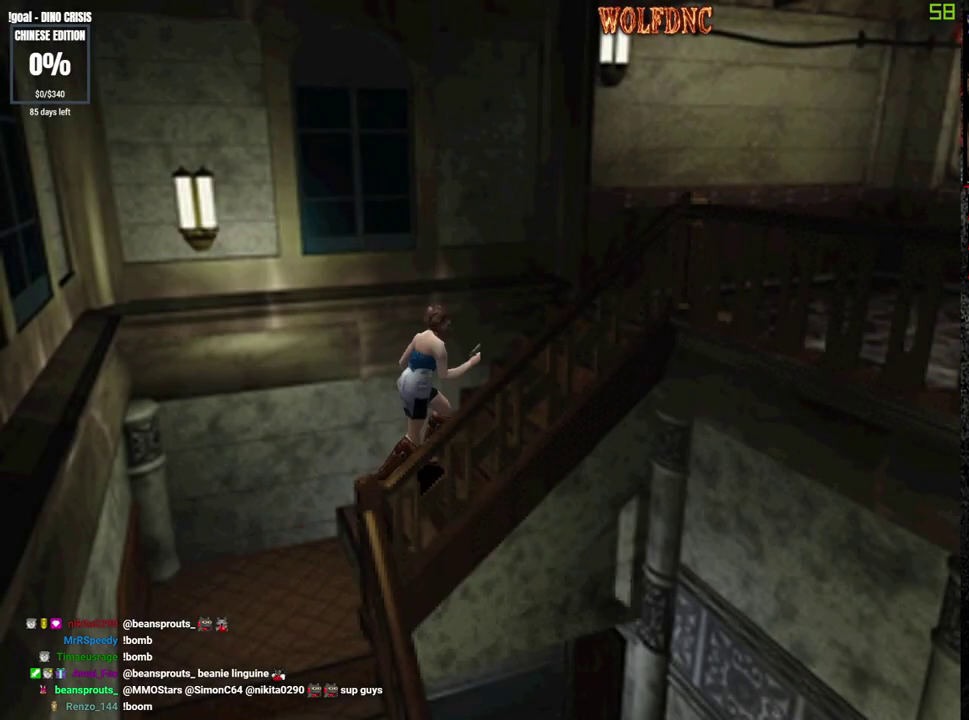
{"buttons": ["SQUARE", "DPAD_UP"], "events": []}
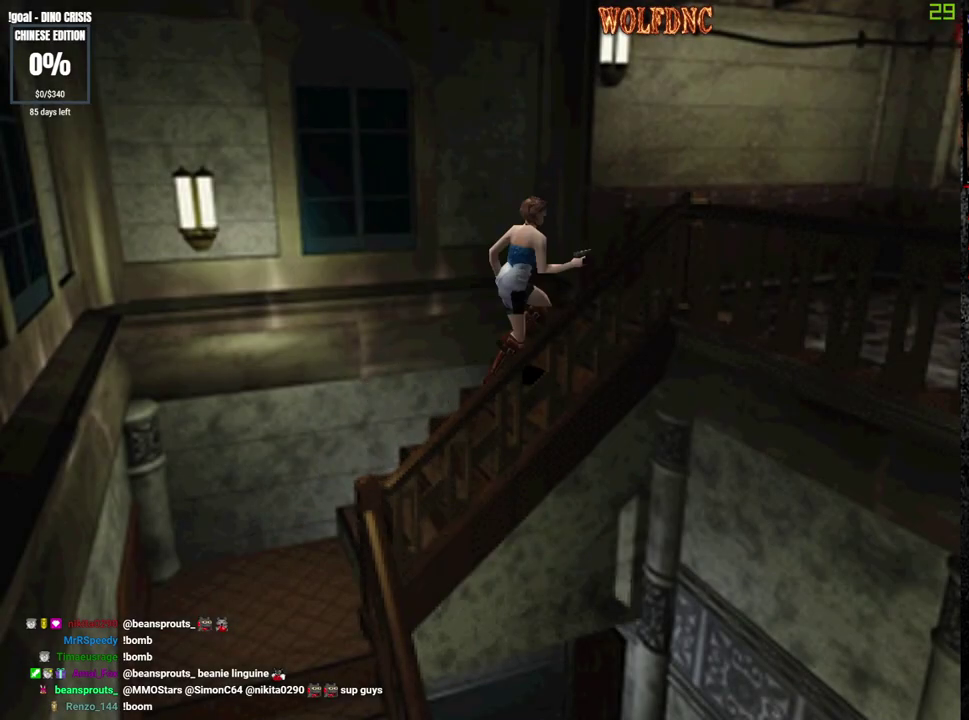
{"buttons": ["SQUARE", "DPAD_UP", "DPAD_RIGHT"], "events": [[267, "DPAD_RIGHT", "down"]]}
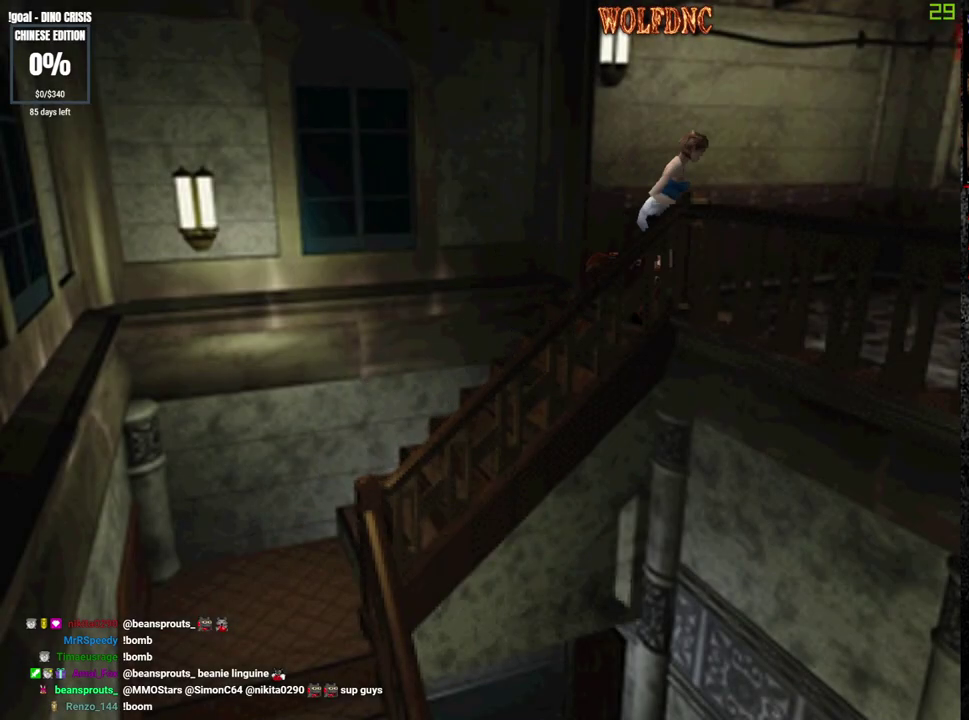
{"buttons": ["SQUARE", "DPAD_UP"], "events": [[83, "DPAD_RIGHT", "up"]]}
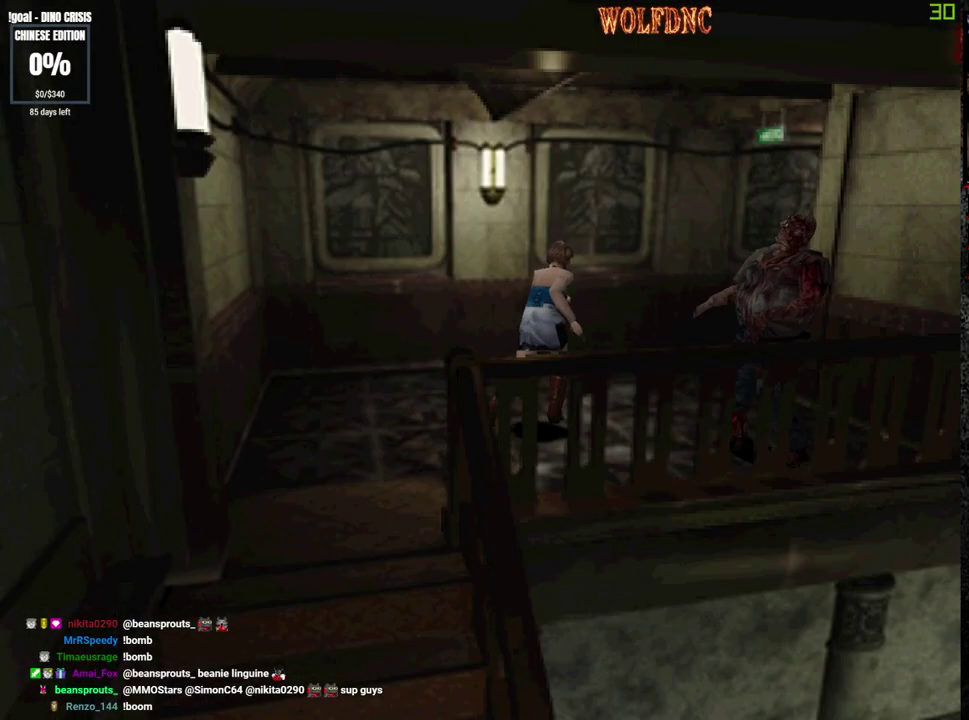
{"buttons": ["SQUARE", "DPAD_UP"], "events": [[250, "DPAD_RIGHT", "down"], [483, "DPAD_RIGHT", "up"]]}
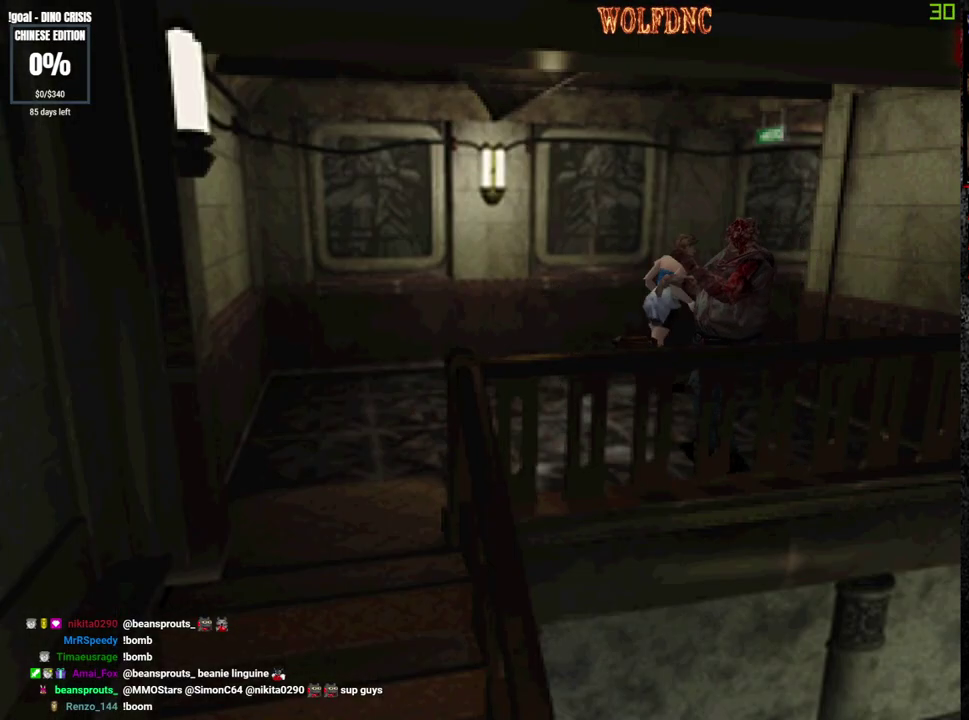
{"buttons": ["SQUARE", "DPAD_UP"], "events": []}
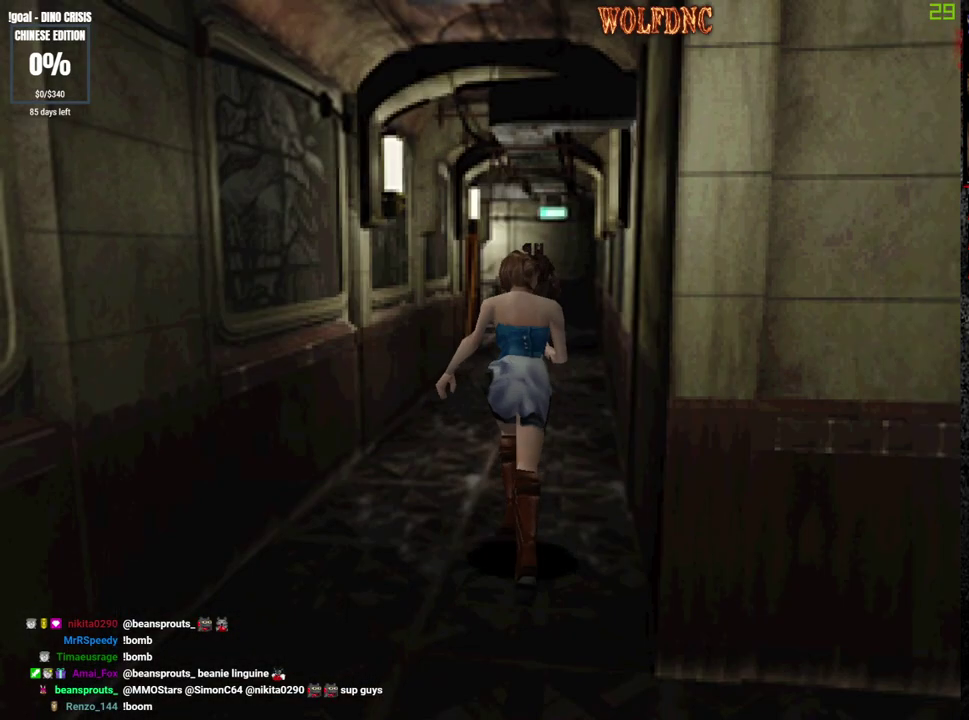
{"buttons": ["SQUARE", "DPAD_UP"], "events": []}
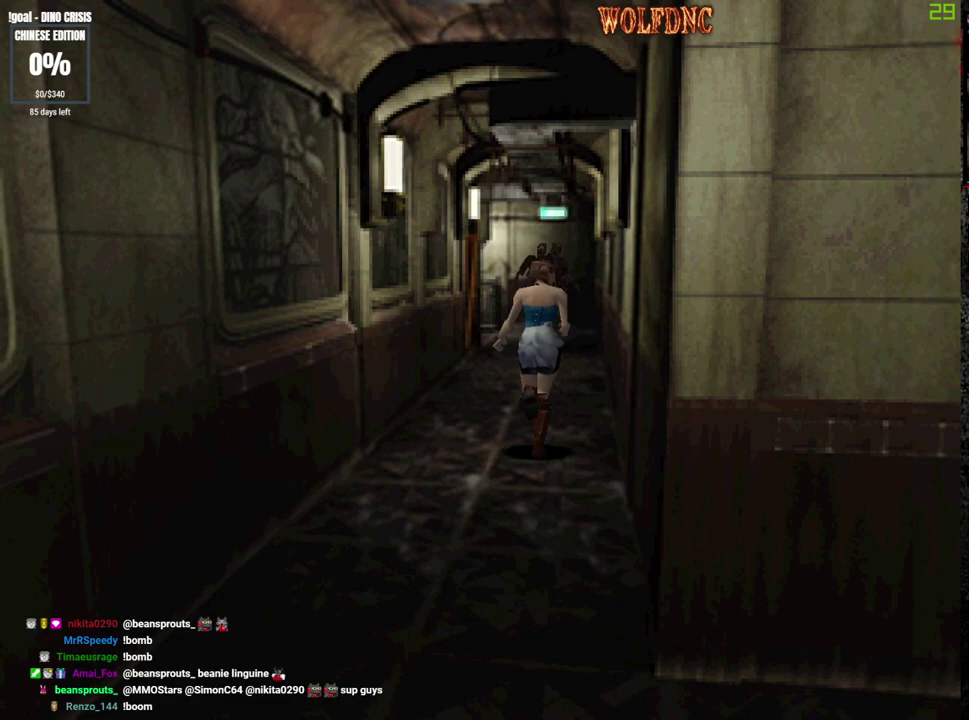
{"buttons": ["SQUARE", "DPAD_UP", "DPAD_LEFT"], "events": [[483, "DPAD_LEFT", "down"]]}
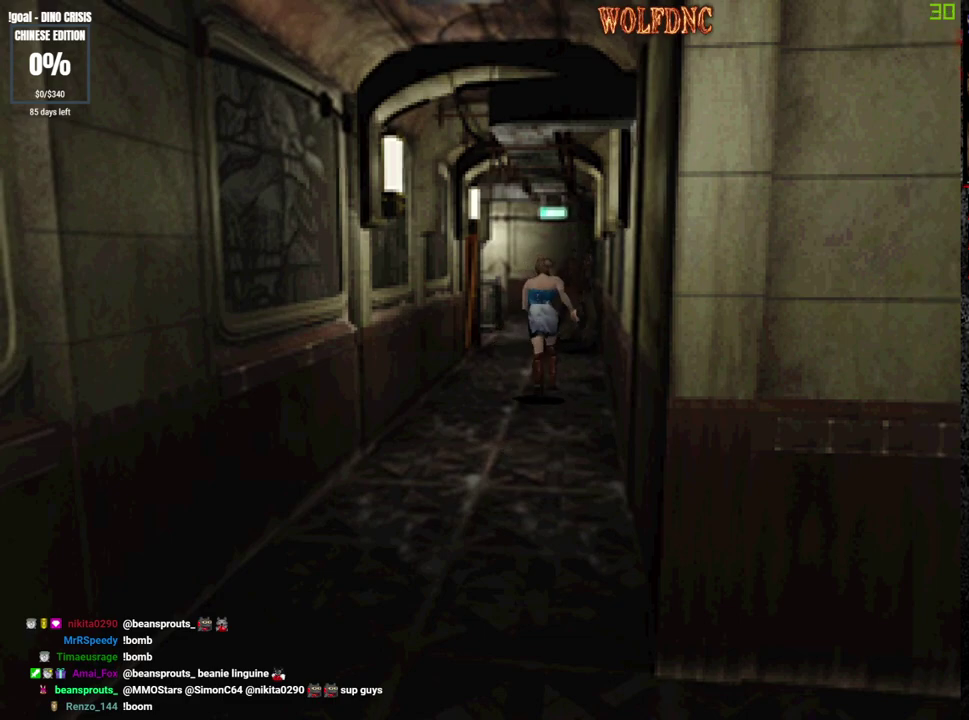
{"buttons": ["SQUARE", "DPAD_UP"], "events": [[267, "DPAD_LEFT", "up"], [300, "DPAD_RIGHT", "down"], [500, "DPAD_RIGHT", "up"]]}
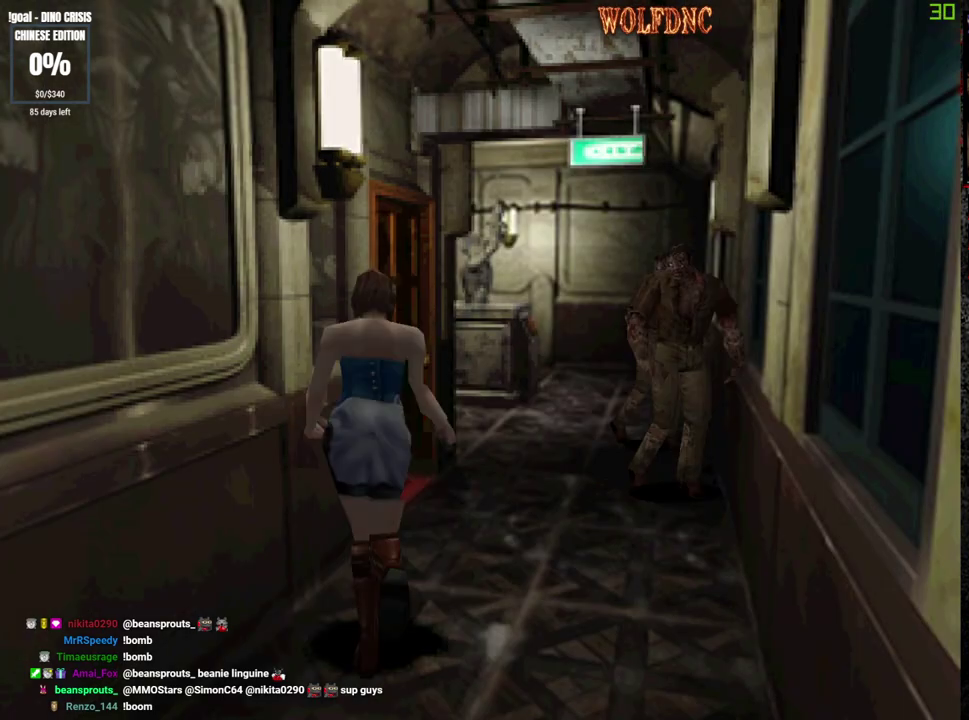
{"buttons": ["SQUARE", "DPAD_UP"], "events": [[417, "DPAD_RIGHT", "down"], [500, "DPAD_RIGHT", "up"]]}
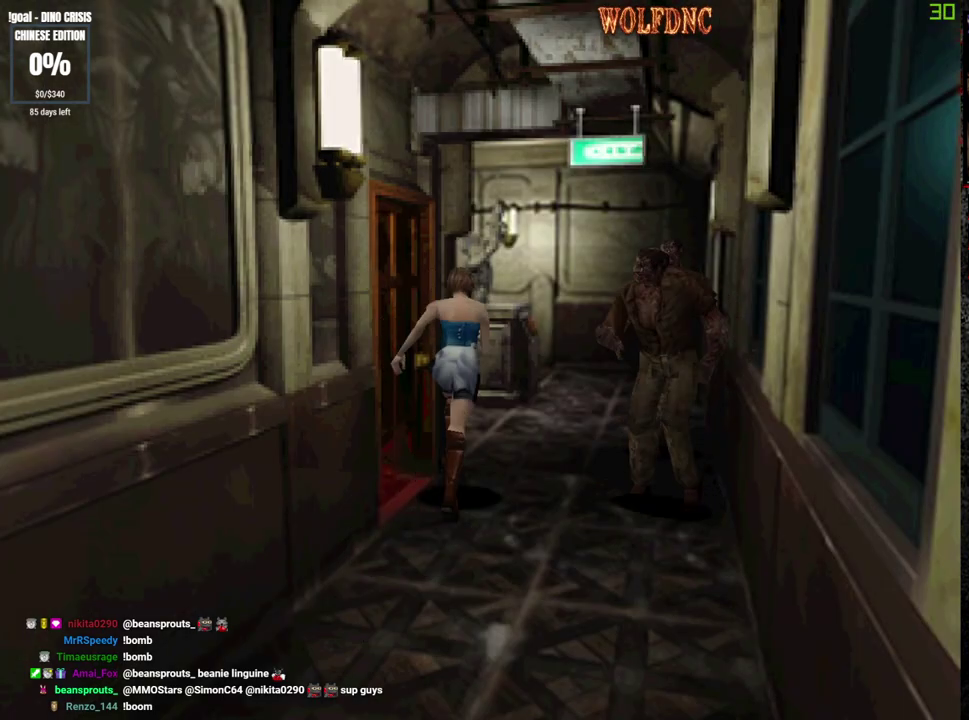
{"buttons": ["SQUARE", "DPAD_UP", "DPAD_RIGHT"], "events": [[483, "DPAD_RIGHT", "down"]]}
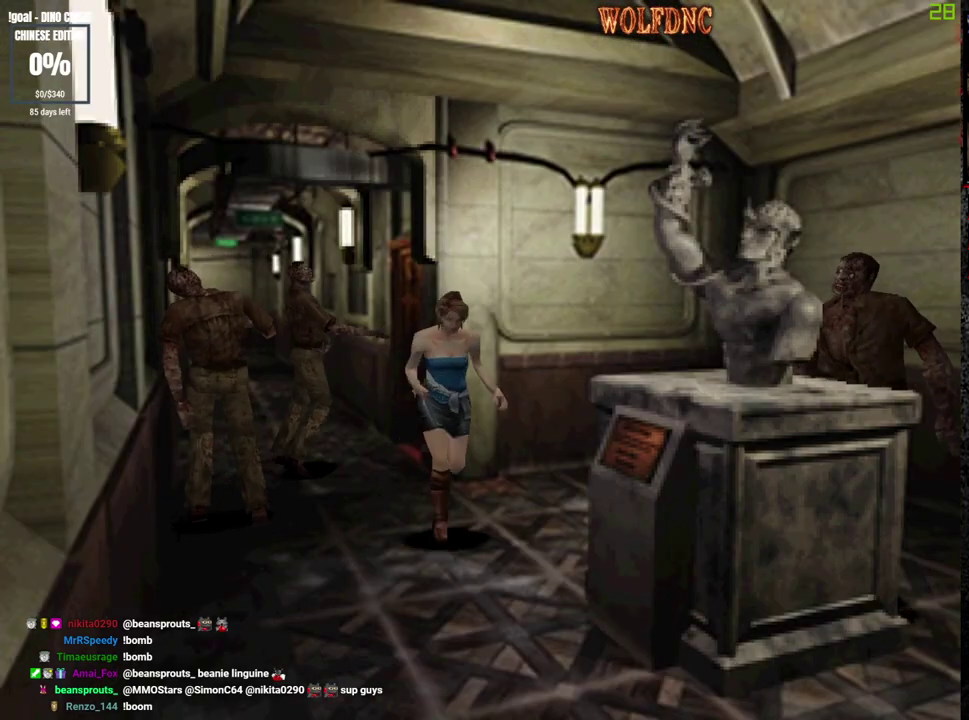
{"buttons": ["SQUARE", "DPAD_UP", "DPAD_LEFT"], "events": [[67, "DPAD_RIGHT", "up"], [317, "DPAD_LEFT", "down"]]}
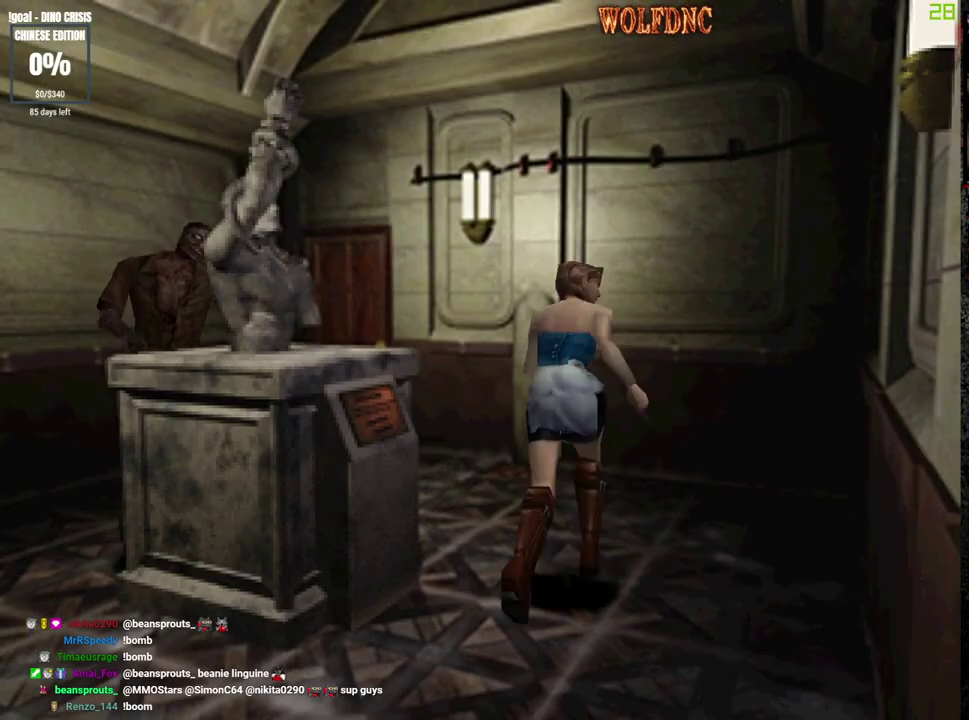
{"buttons": ["SQUARE", "DPAD_UP"], "events": [[367, "DPAD_LEFT", "up"]]}
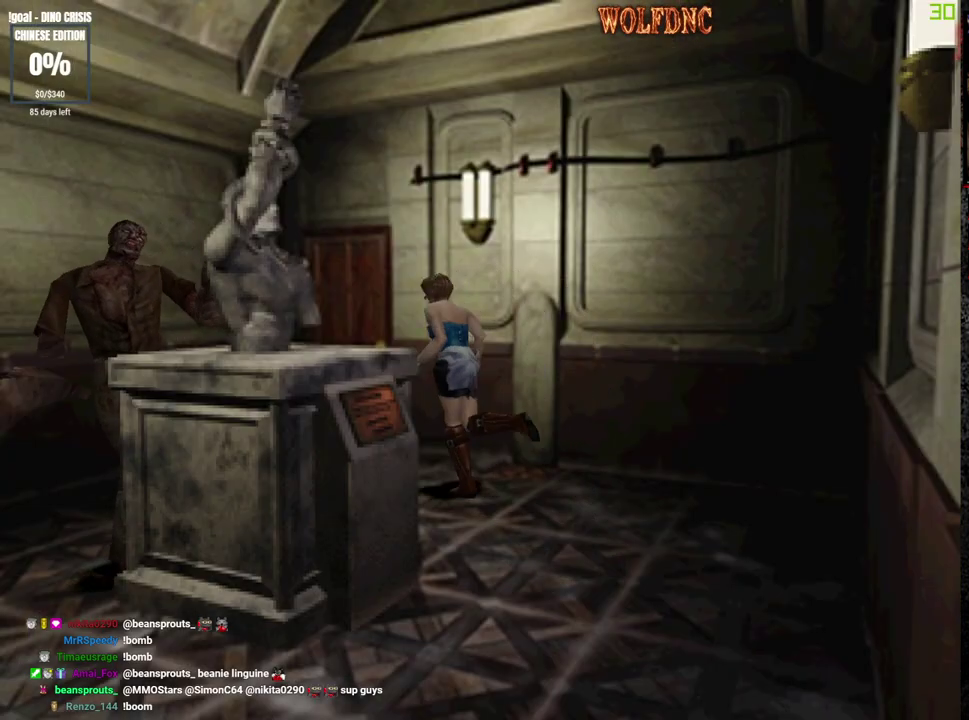
{"buttons": ["CROSS", "SQUARE", "DPAD_UP", "DPAD_RIGHT"], "events": [[50, "CROSS", "down"], [50, "DPAD_RIGHT", "down"], [283, "DPAD_RIGHT", "up"], [433, "DPAD_RIGHT", "down"]]}
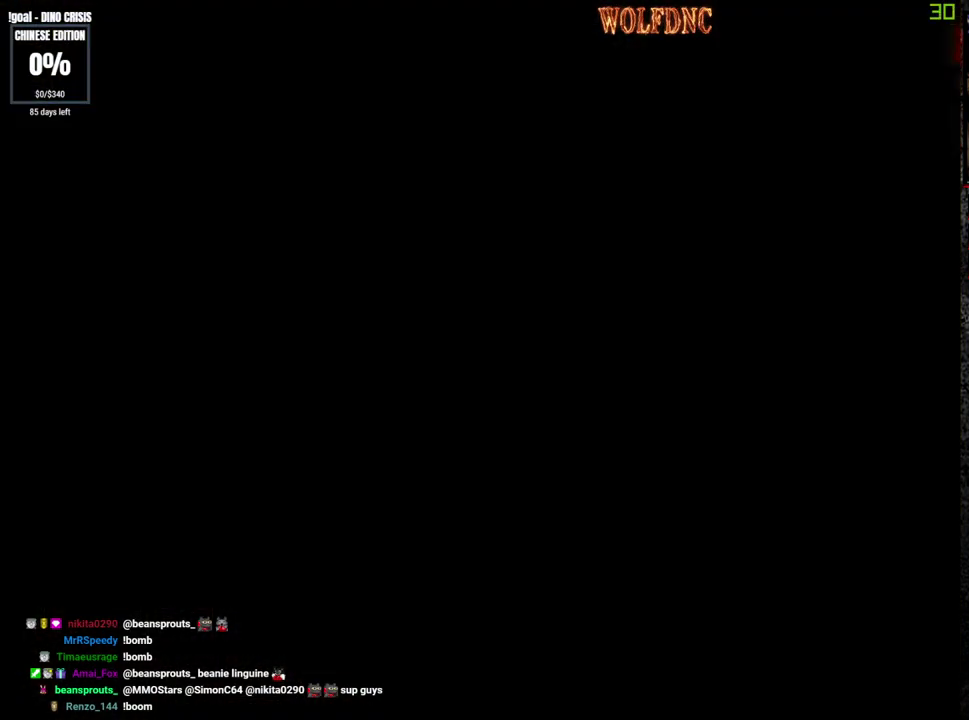
{"buttons": ["SQUARE", "DPAD_UP", "DPAD_LEFT"], "events": [[67, "DPAD_RIGHT", "up"], [117, "CROSS", "up"], [117, "DPAD_LEFT", "down"]]}
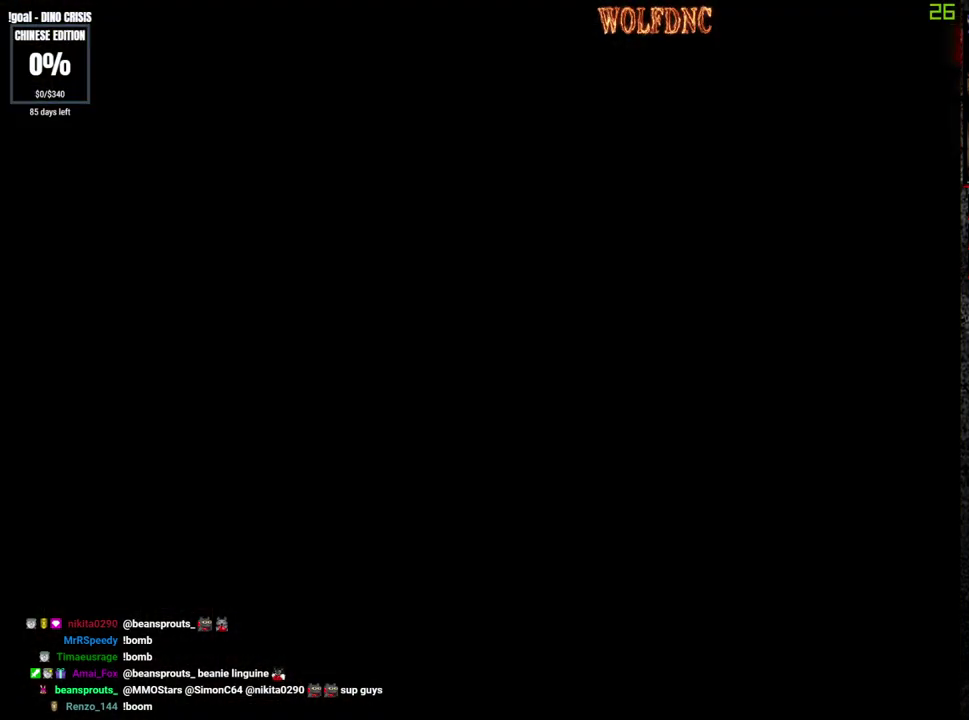
{"buttons": ["DPAD_UP", "DPAD_LEFT"], "events": [[333, "SQUARE", "up"]]}
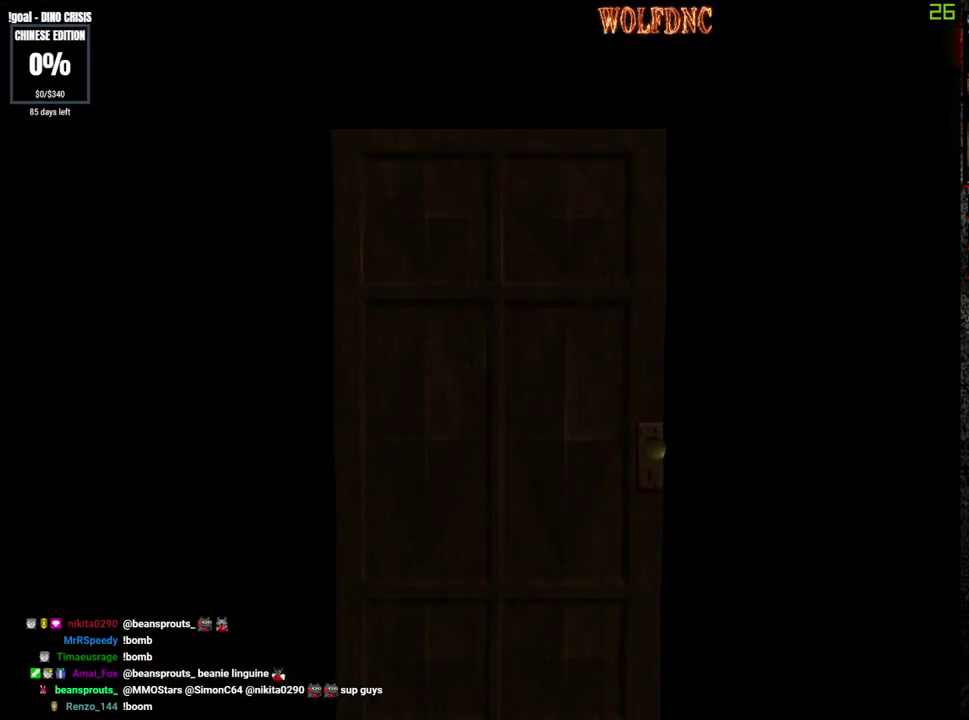
{"buttons": ["DPAD_UP", "DPAD_LEFT"], "events": []}
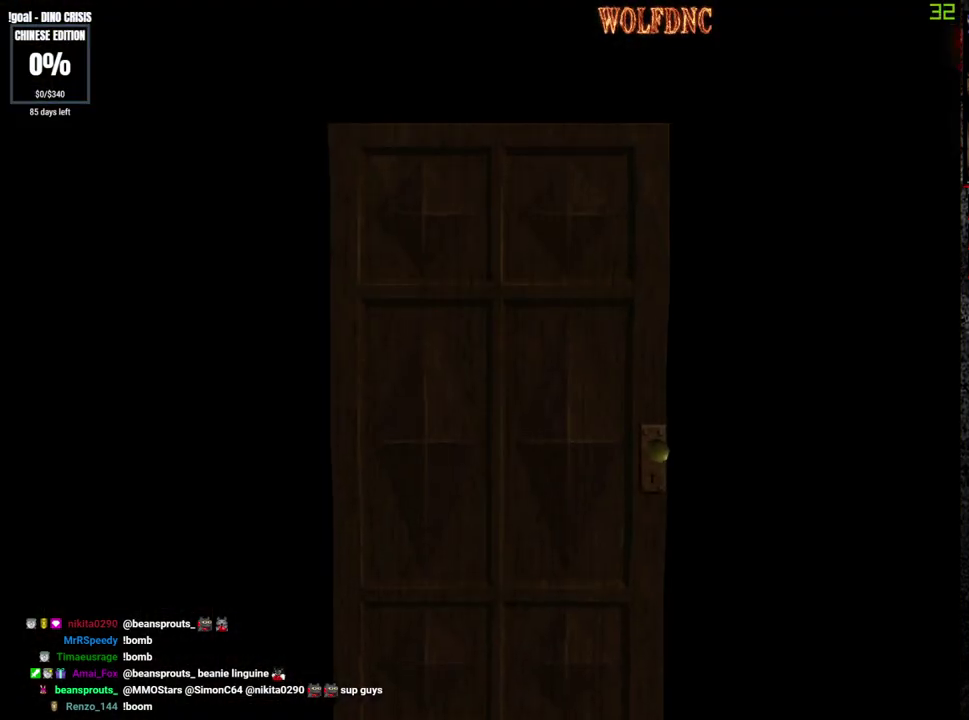
{"buttons": ["SQUARE", "DPAD_UP", "DPAD_LEFT"], "events": [[117, "SELECT", "down"], [217, "SELECT", "up"], [267, "SQUARE", "down"]]}
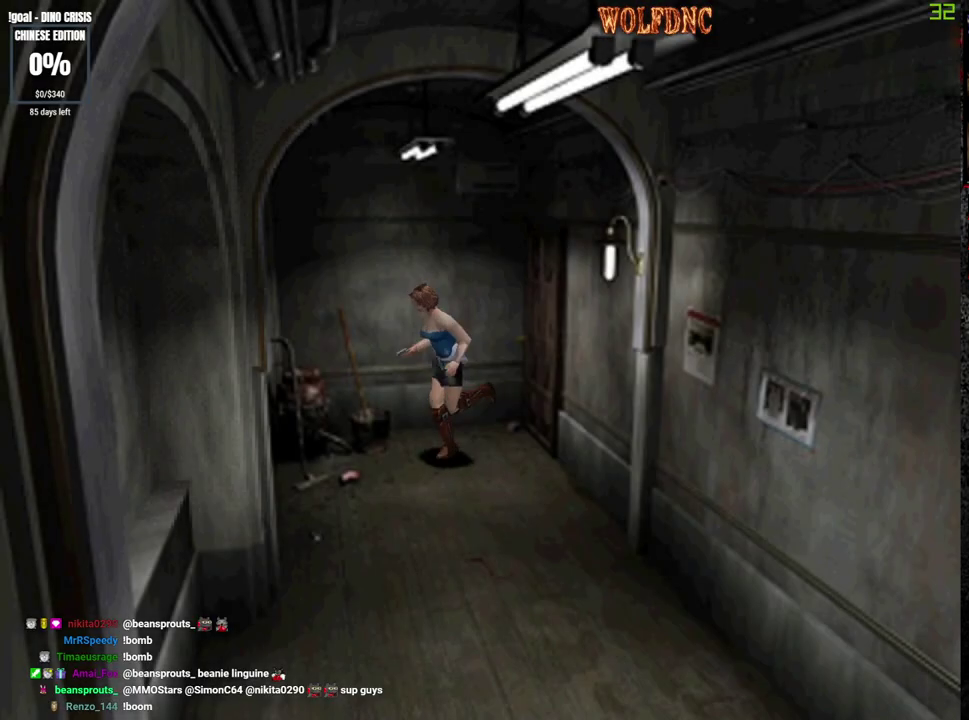
{"buttons": ["SQUARE", "DPAD_UP"], "events": [[467, "DPAD_LEFT", "up"]]}
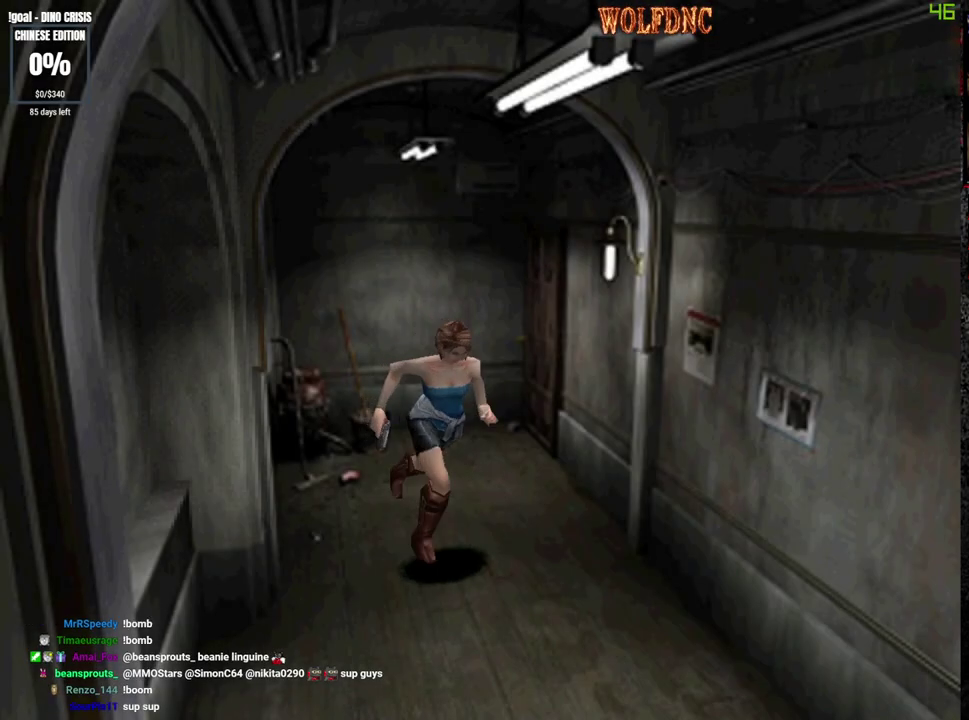
{"buttons": ["SQUARE", "DPAD_UP"], "events": []}
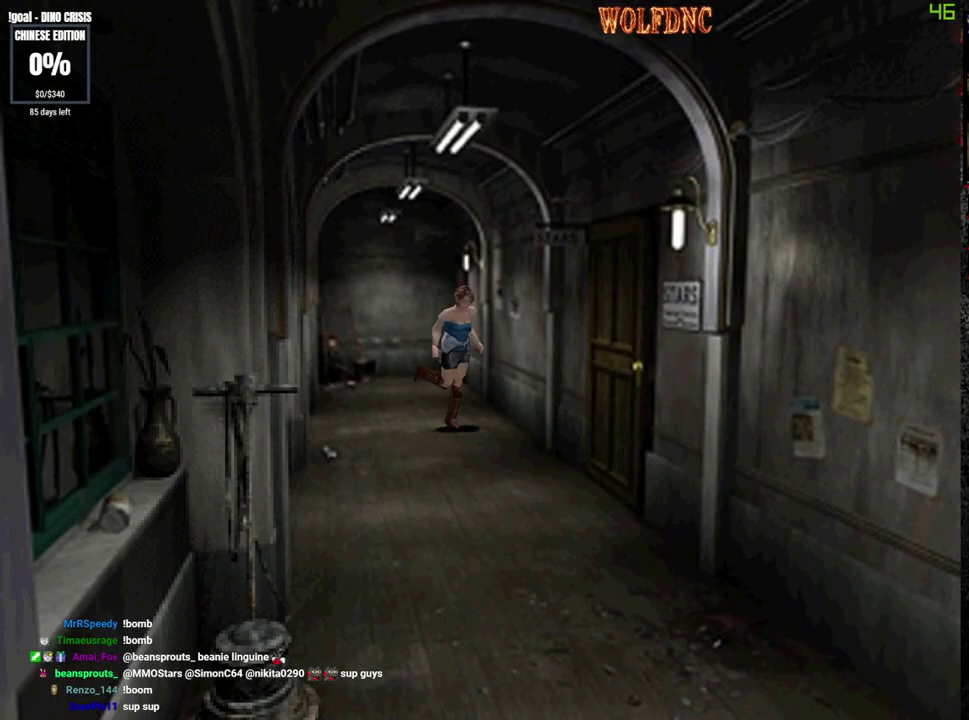
{"buttons": ["SQUARE", "DPAD_UP", "DPAD_LEFT"], "events": [[300, "CROSS", "down"], [300, "DPAD_LEFT", "down"], [400, "CROSS", "up"]]}
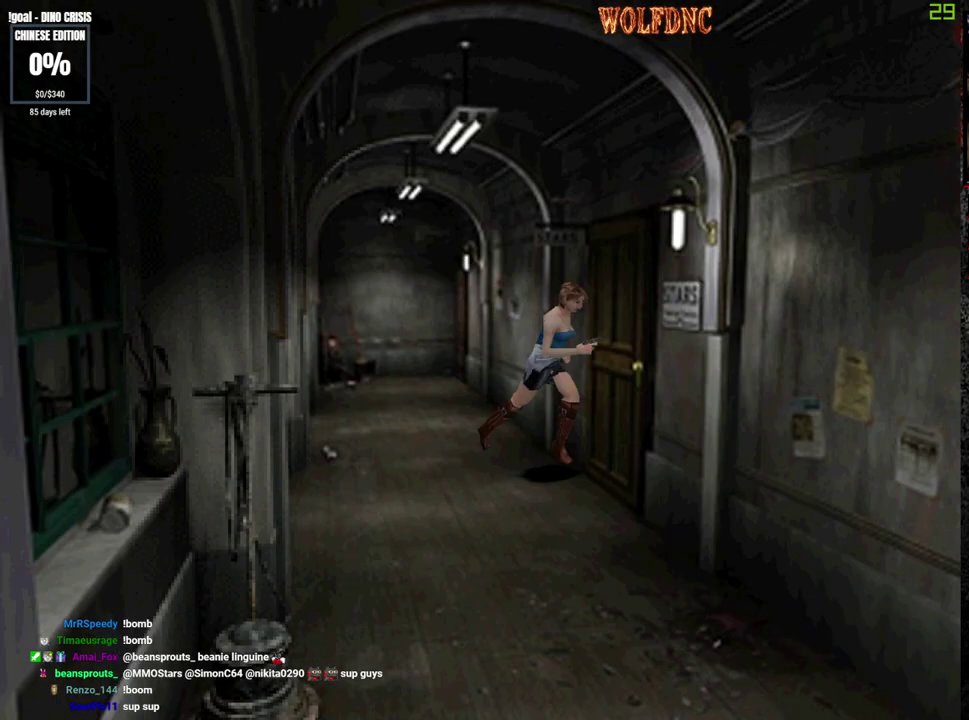
{"buttons": [], "events": [[83, "CROSS", "down"], [83, "DPAD_LEFT", "up"], [133, "CROSS", "up"], [183, "CROSS", "down"], [233, "CROSS", "up"], [233, "DPAD_UP", "up"], [283, "CROSS", "down"], [367, "CROSS", "up"], [367, "SQUARE", "up"], [417, "CROSS", "down"], [467, "CROSS", "up"]]}